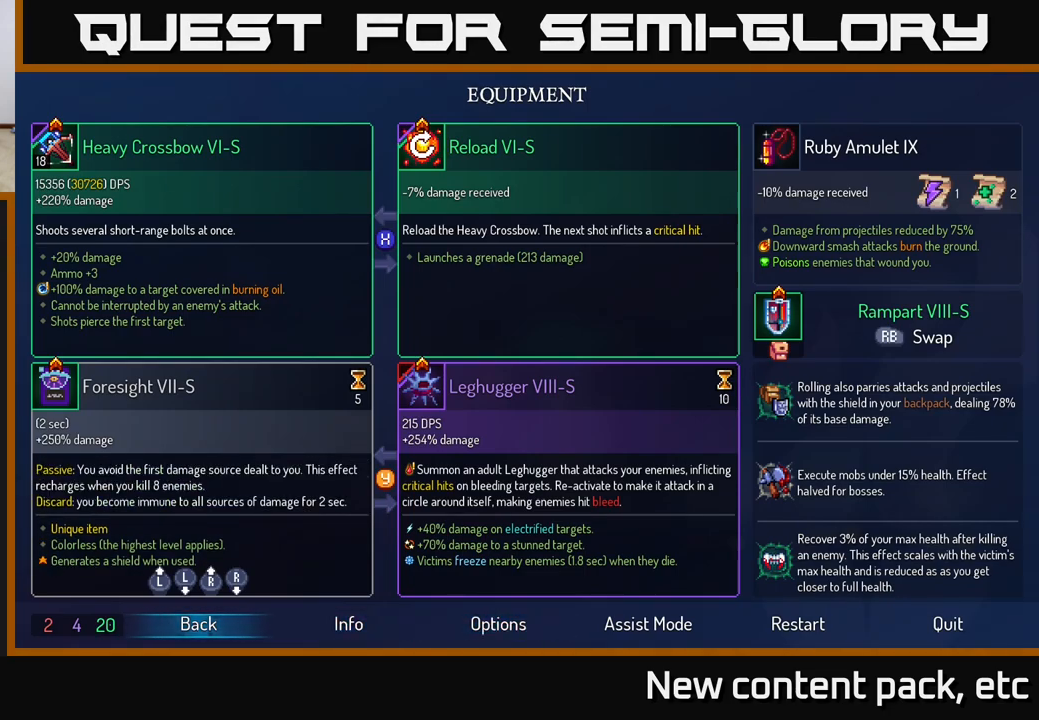
Gameplay with a controller (Xbox layout); each line is a JSON object with the inputs held at the frame after it. "events" lists button and stick changes between this image and that frame as [ms after this image, input, new state], when the widget could be followed in between. Not read: L3 R3.
{"buttons": [], "left_stick": "center", "right_stick": "center", "events": []}
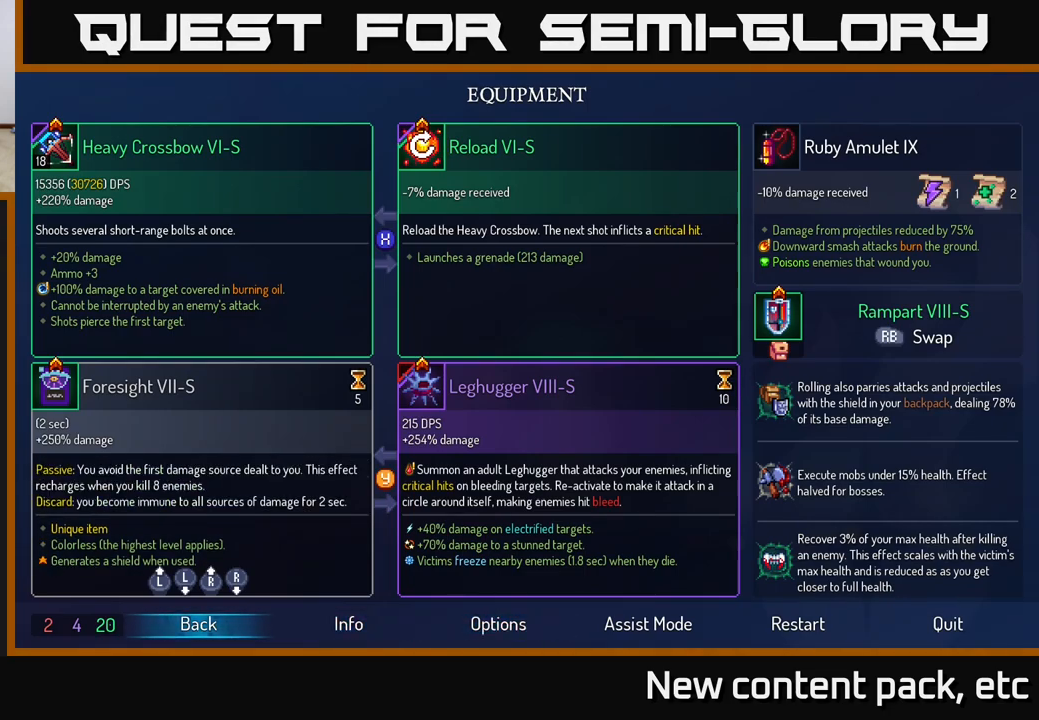
{"buttons": [], "left_stick": "center", "right_stick": "center", "events": [[100, "left_stick", "right"], [300, "left_stick", "center"]]}
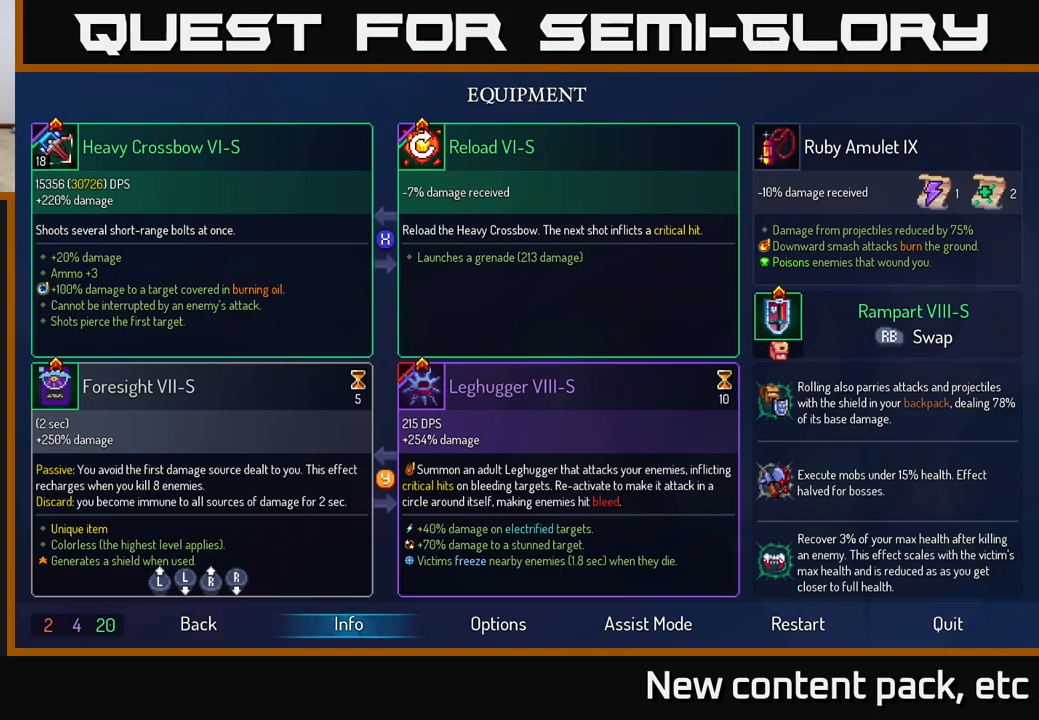
{"buttons": [], "left_stick": "center", "right_stick": "center", "events": []}
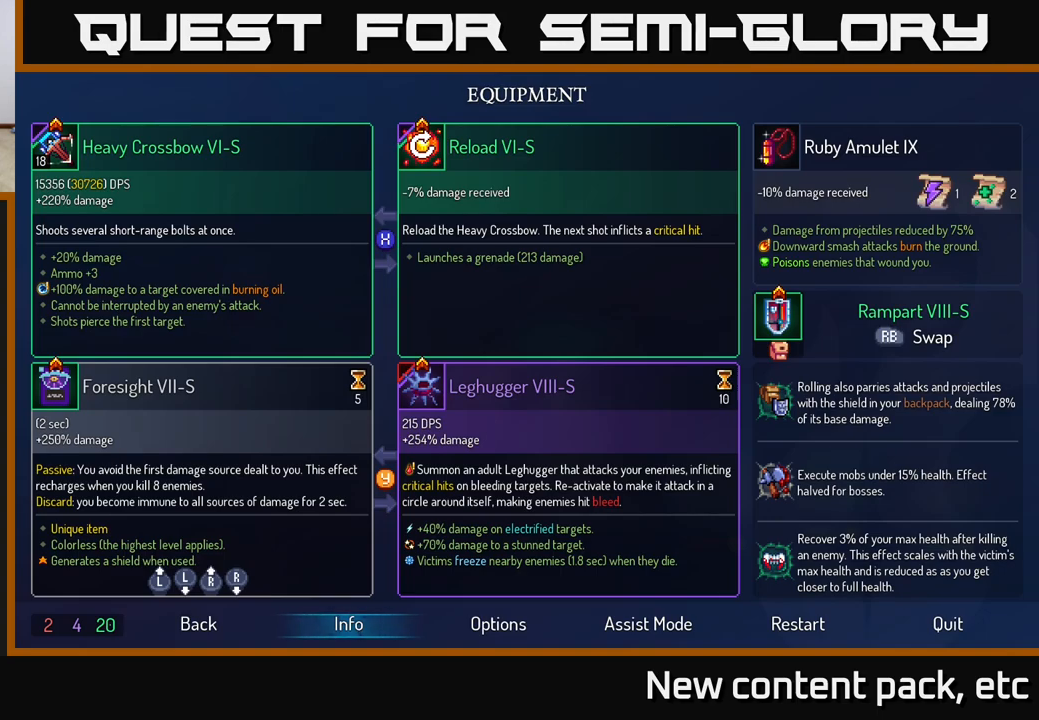
{"buttons": [], "left_stick": "center", "right_stick": "center", "events": []}
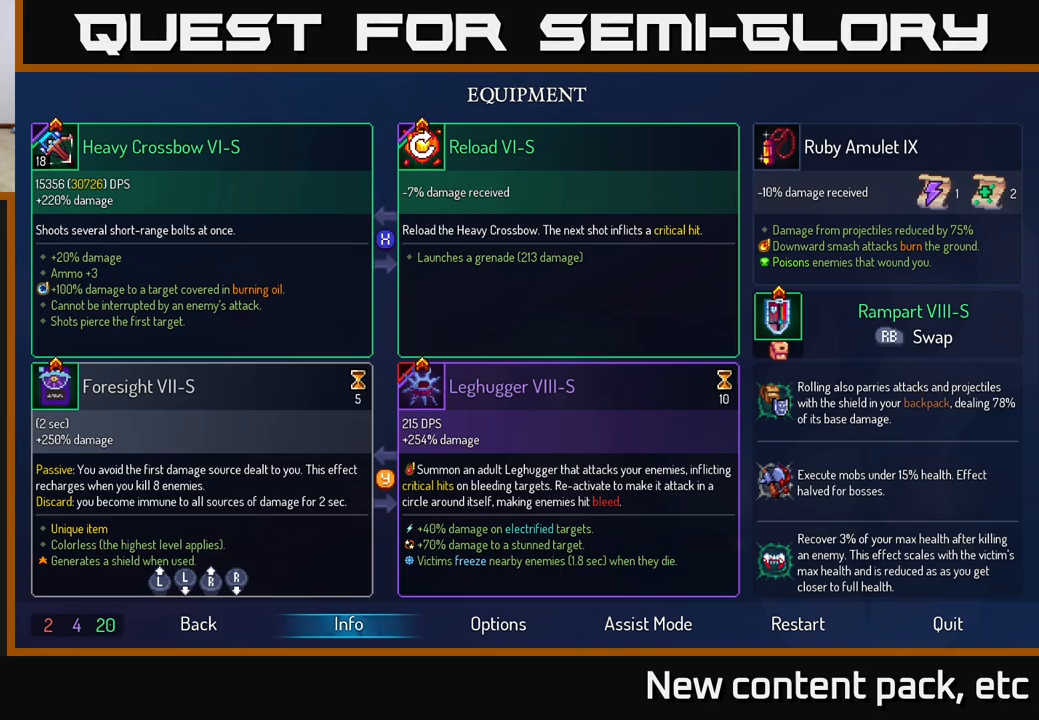
{"buttons": [], "left_stick": "center", "right_stick": "center", "events": [[267, "left_stick", "right"], [450, "left_stick", "center"]]}
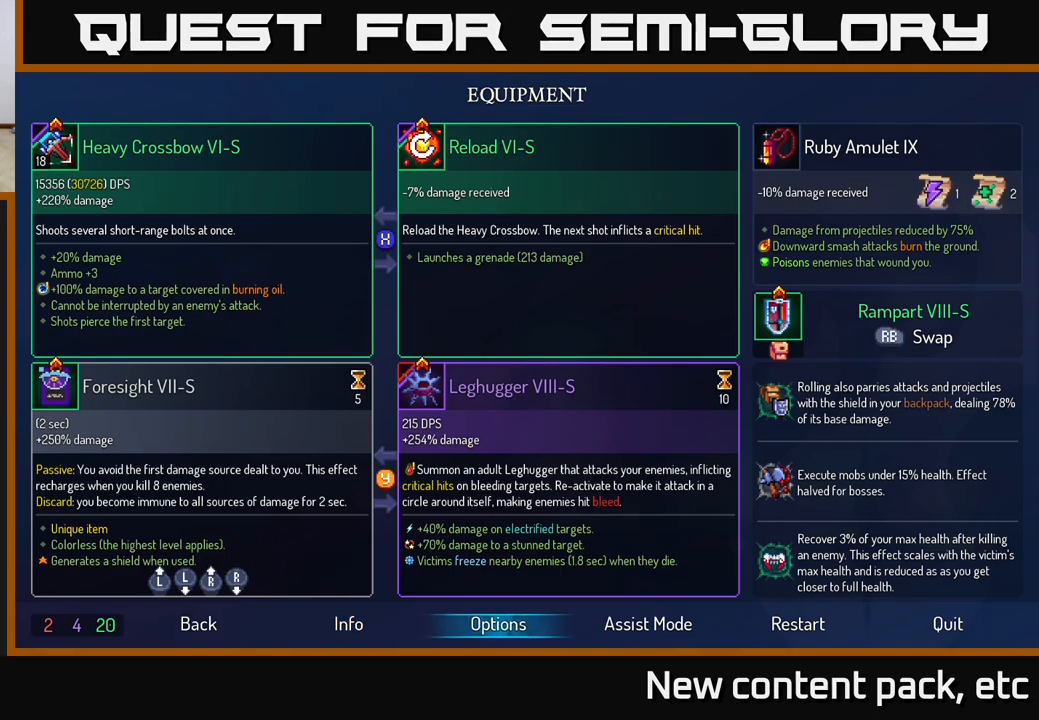
{"buttons": [], "left_stick": "up", "right_stick": "center", "events": [[450, "left_stick", "up"]]}
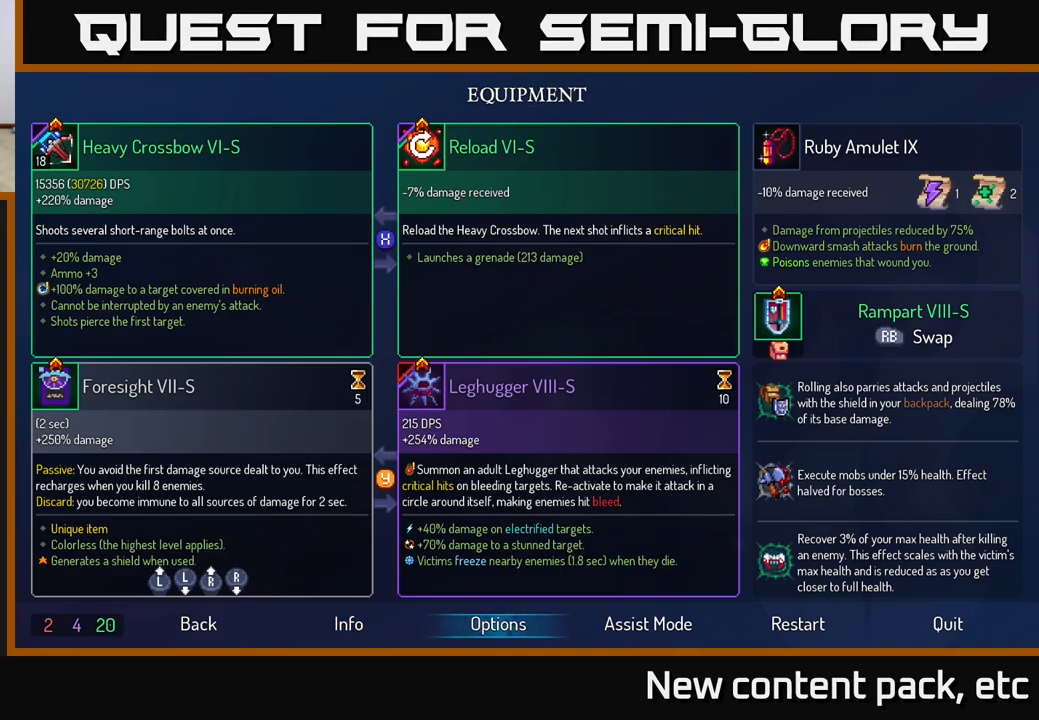
{"buttons": [], "left_stick": "right", "right_stick": "center", "events": [[133, "left_stick", "center"], [400, "left_stick", "right"]]}
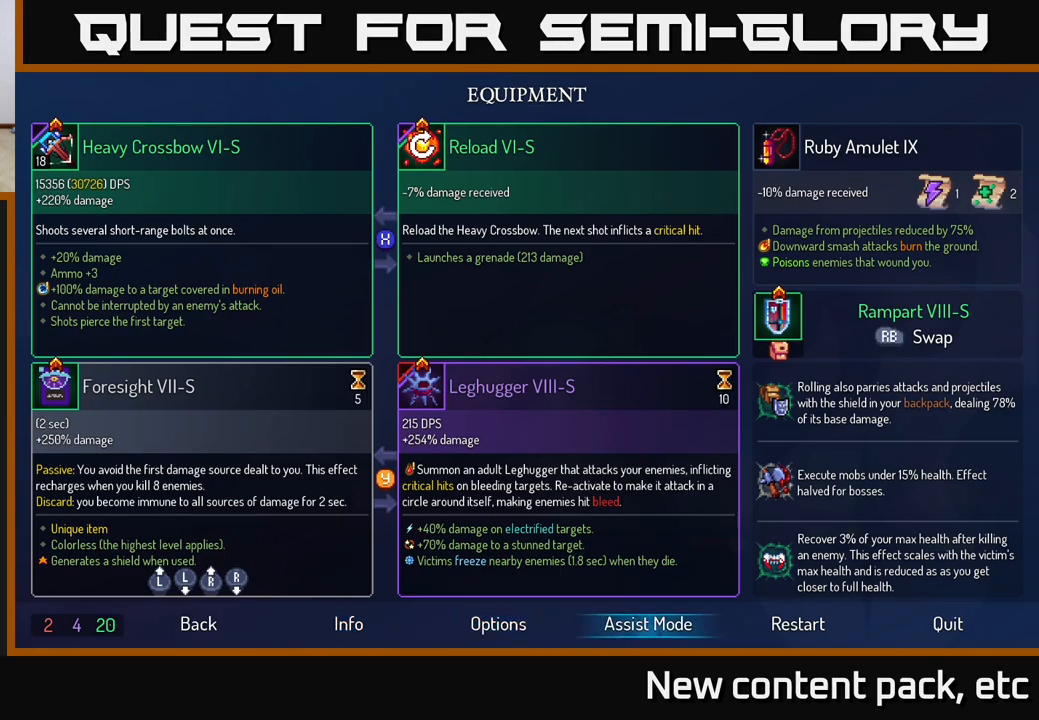
{"buttons": [], "left_stick": "left", "right_stick": "center", "events": [[83, "left_stick", "center"], [250, "left_stick", "right"], [400, "left_stick", "center"], [467, "left_stick", "left"]]}
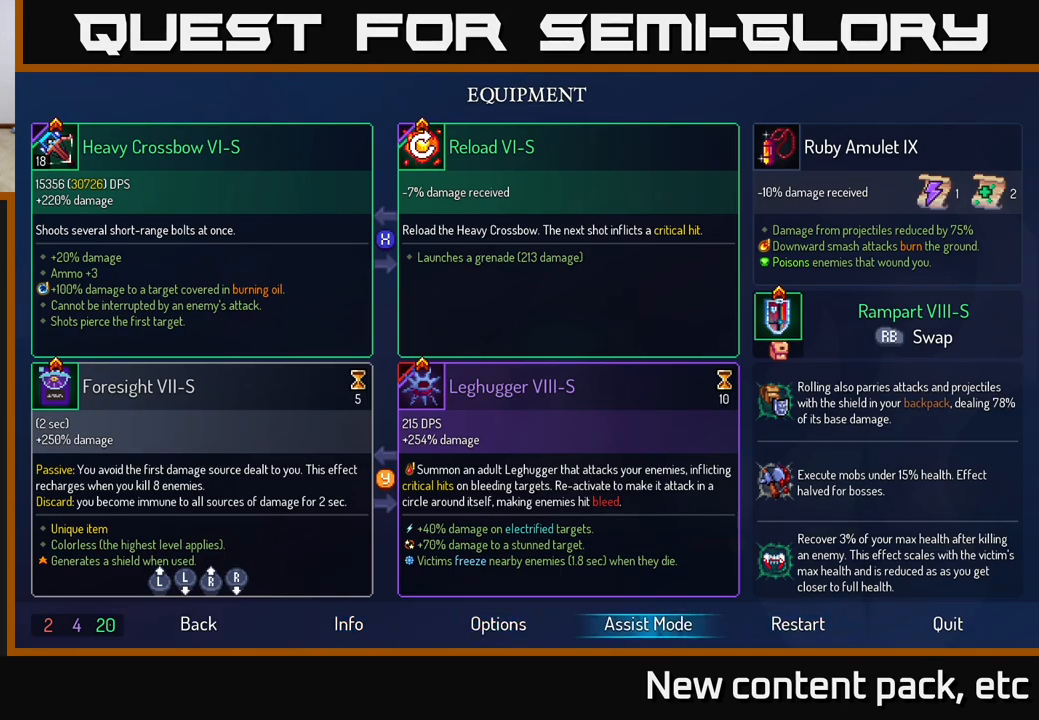
{"buttons": [], "left_stick": "center", "right_stick": "center", "events": [[117, "left_stick", "center"], [217, "left_stick", "left"], [383, "left_stick", "center"]]}
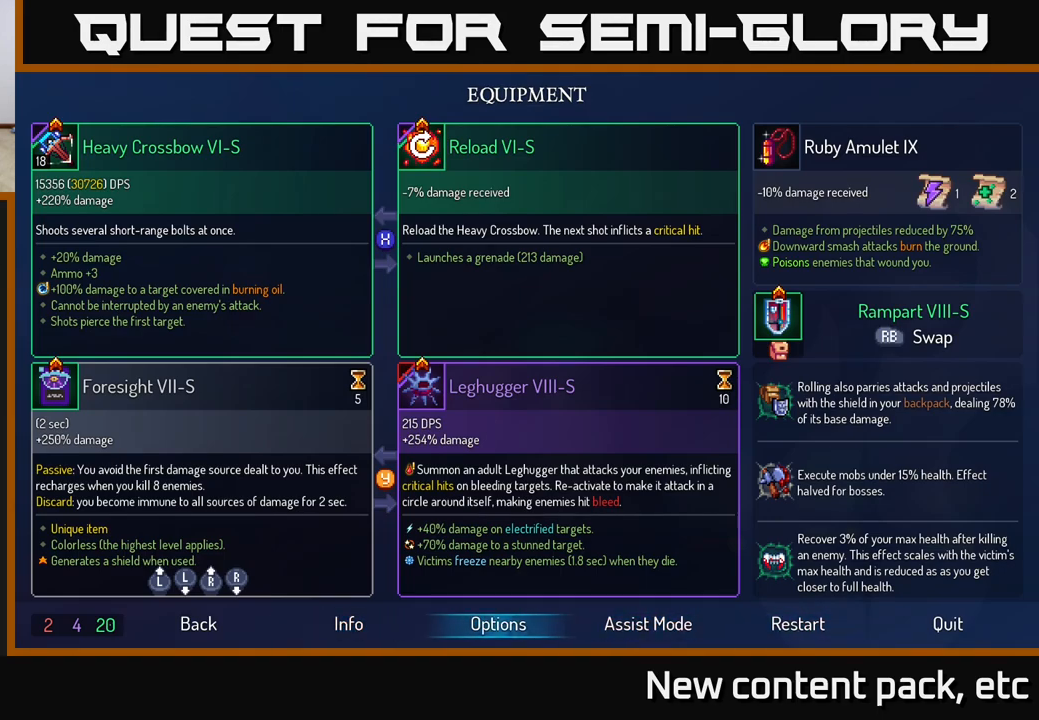
{"buttons": [], "left_stick": "center", "right_stick": "center", "events": []}
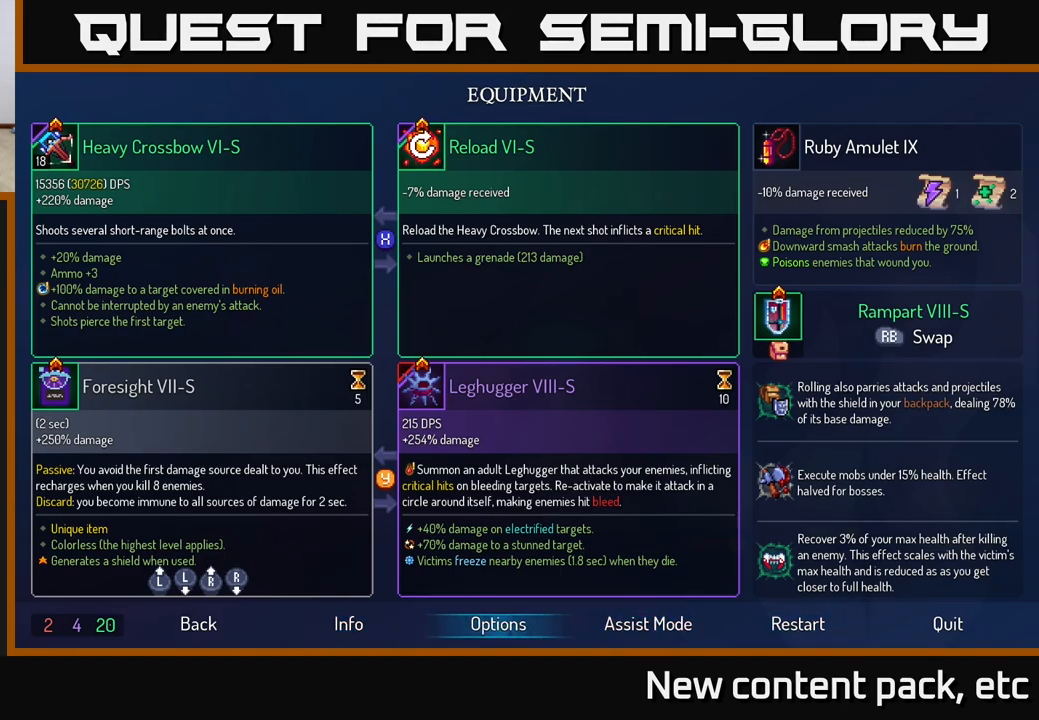
{"buttons": [], "left_stick": "center", "right_stick": "center", "events": []}
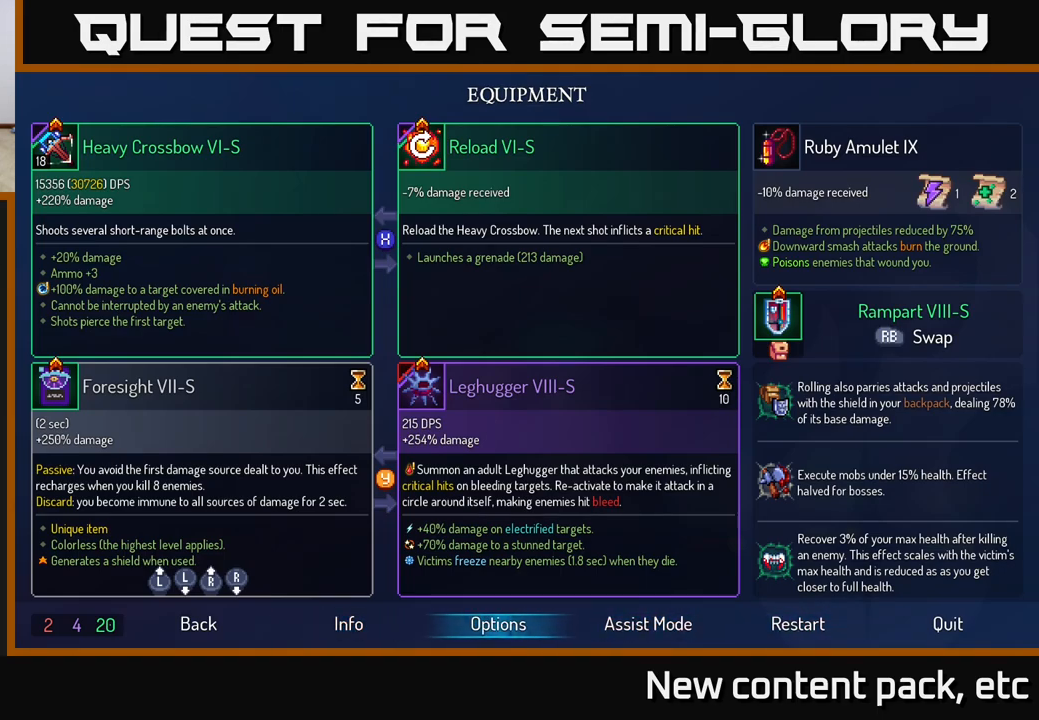
{"buttons": [], "left_stick": "center", "right_stick": "center", "events": []}
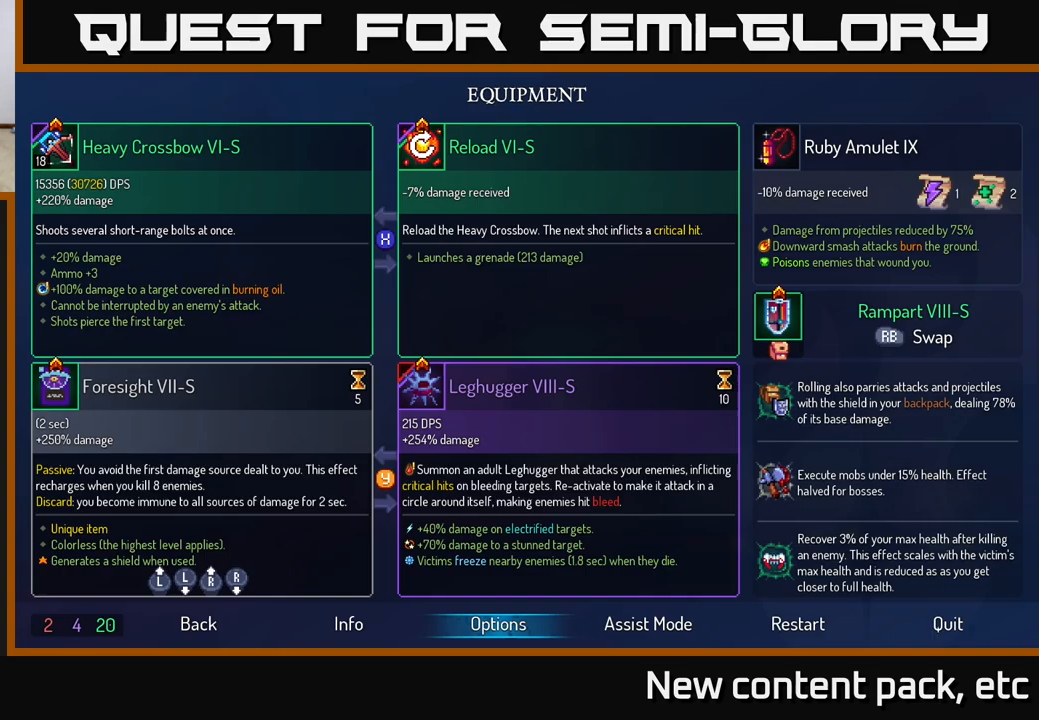
{"buttons": [], "left_stick": "center", "right_stick": "center", "events": []}
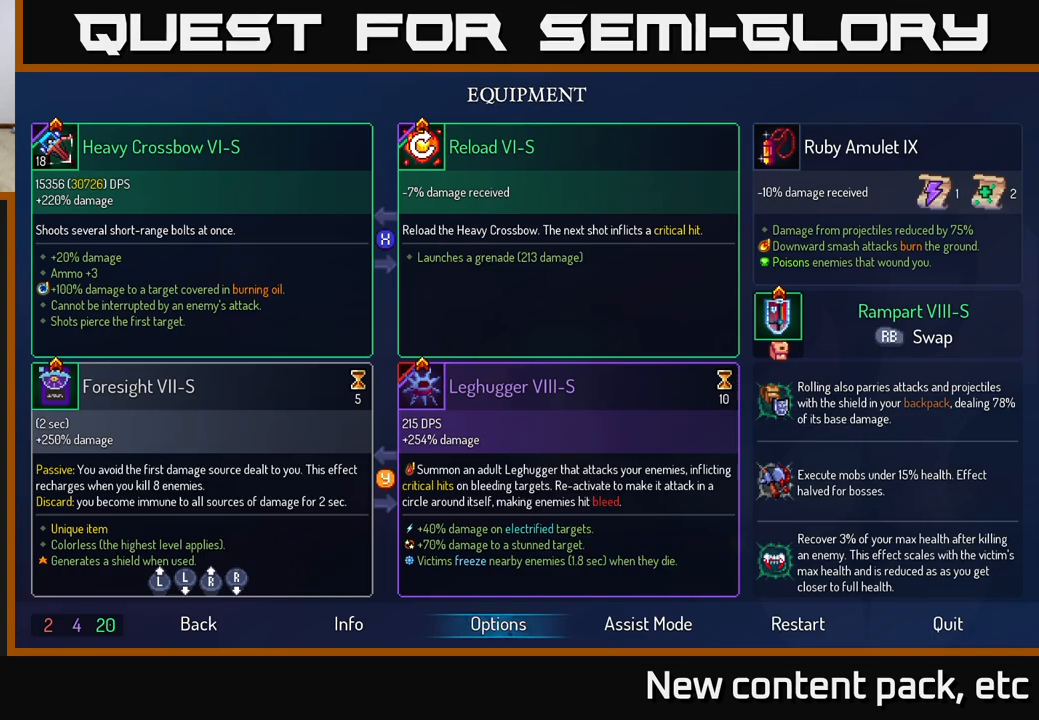
{"buttons": [], "left_stick": "center", "right_stick": "center", "events": []}
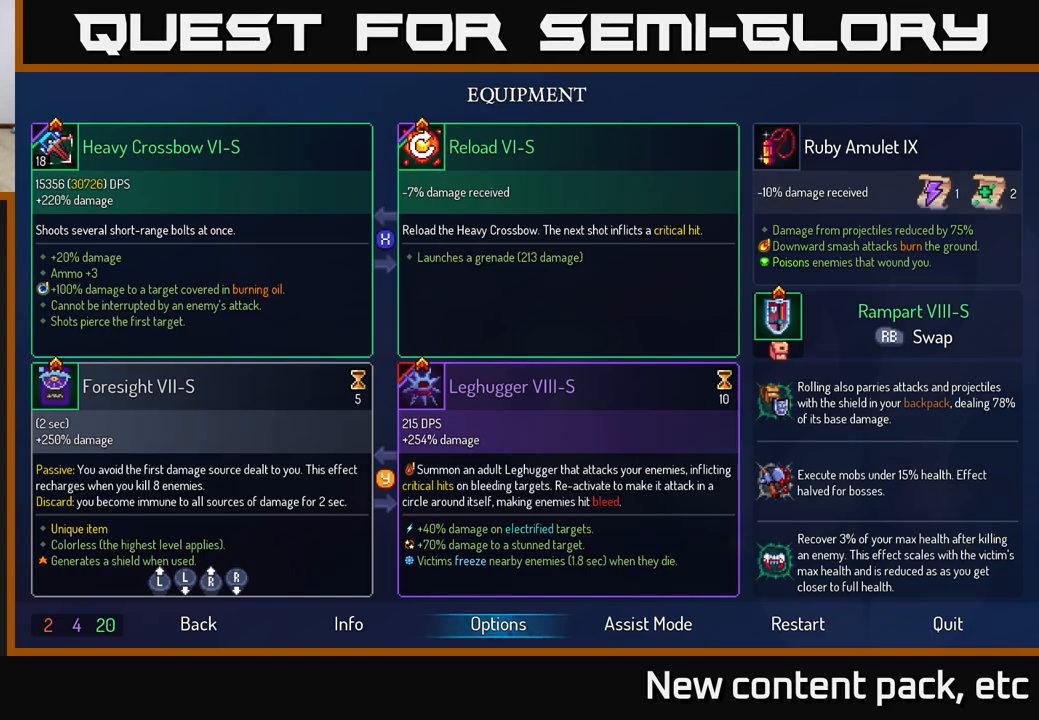
{"buttons": [], "left_stick": "center", "right_stick": "center", "events": [[100, "B", "down"], [200, "B", "up"]]}
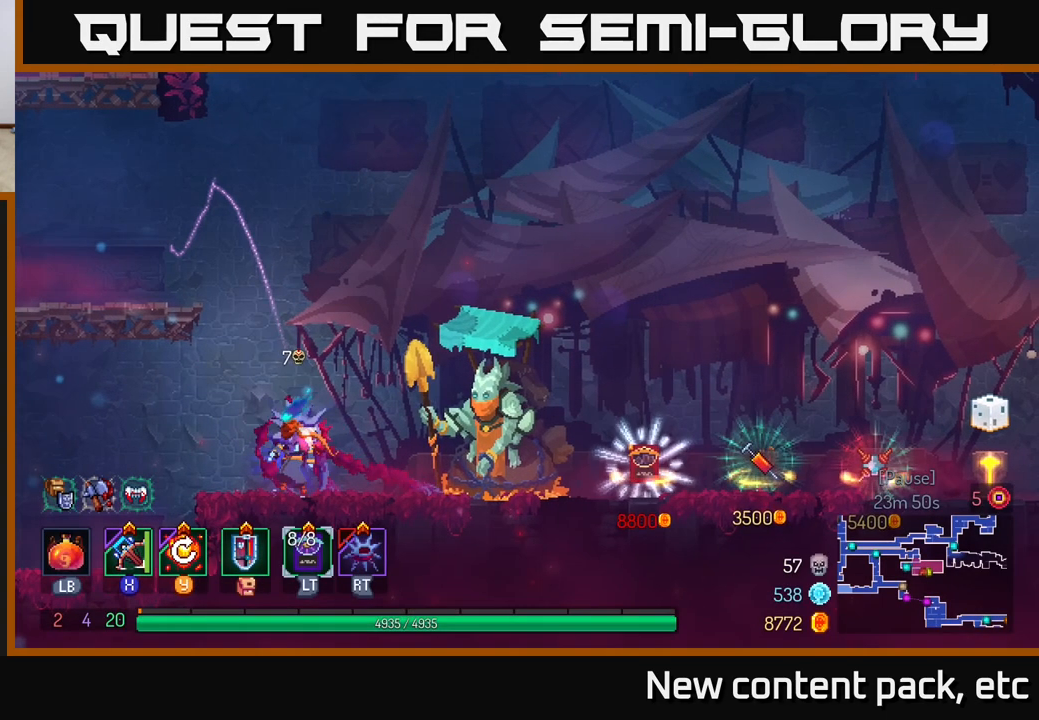
{"buttons": [], "left_stick": "left", "right_stick": "center", "events": [[17, "left_stick", "left"], [117, "A", "down"], [233, "A", "up"], [283, "A", "down"], [483, "A", "up"]]}
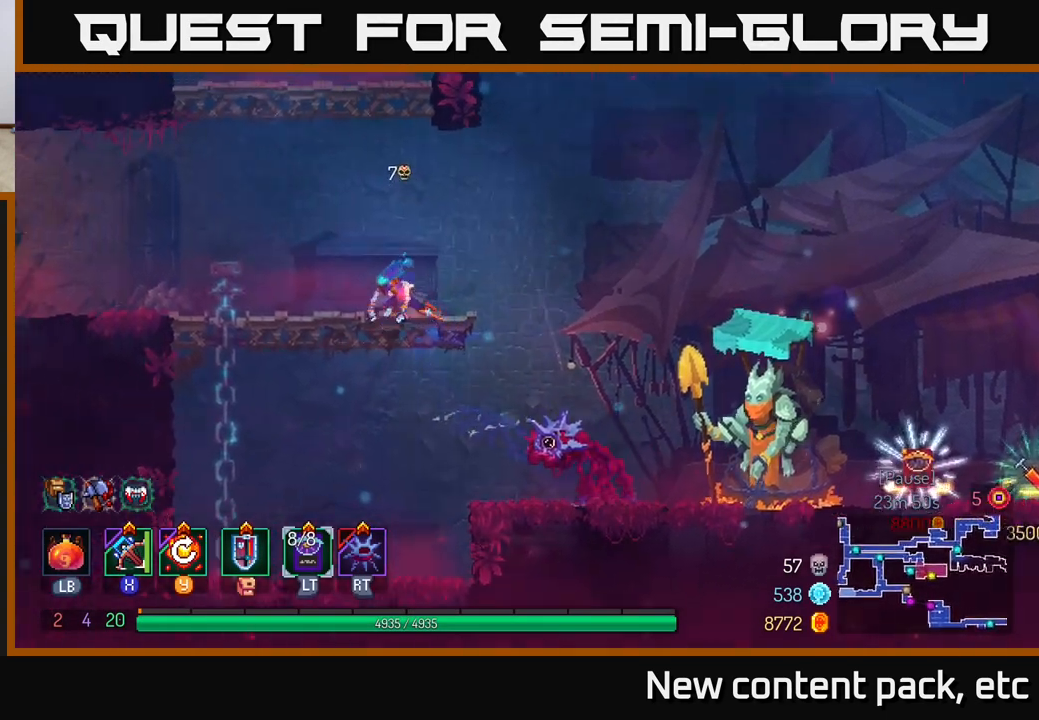
{"buttons": [], "left_stick": "center", "right_stick": "center", "events": [[333, "left_stick", "right"], [483, "left_stick", "center"]]}
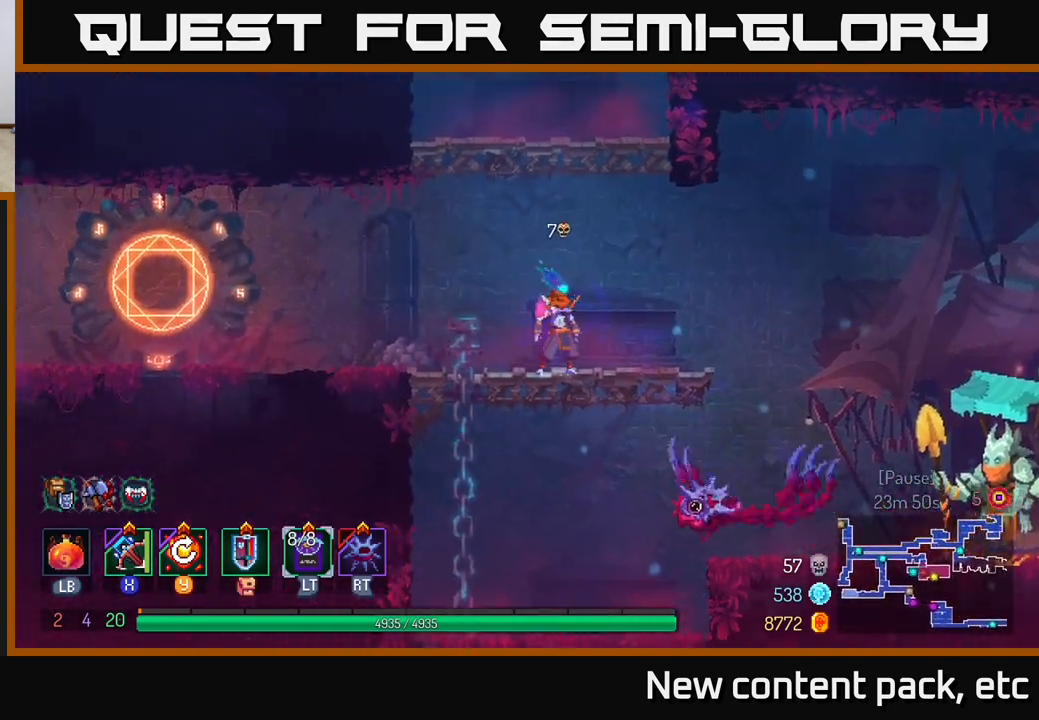
{"buttons": [], "left_stick": "right", "right_stick": "center", "events": [[317, "left_stick", "right"]]}
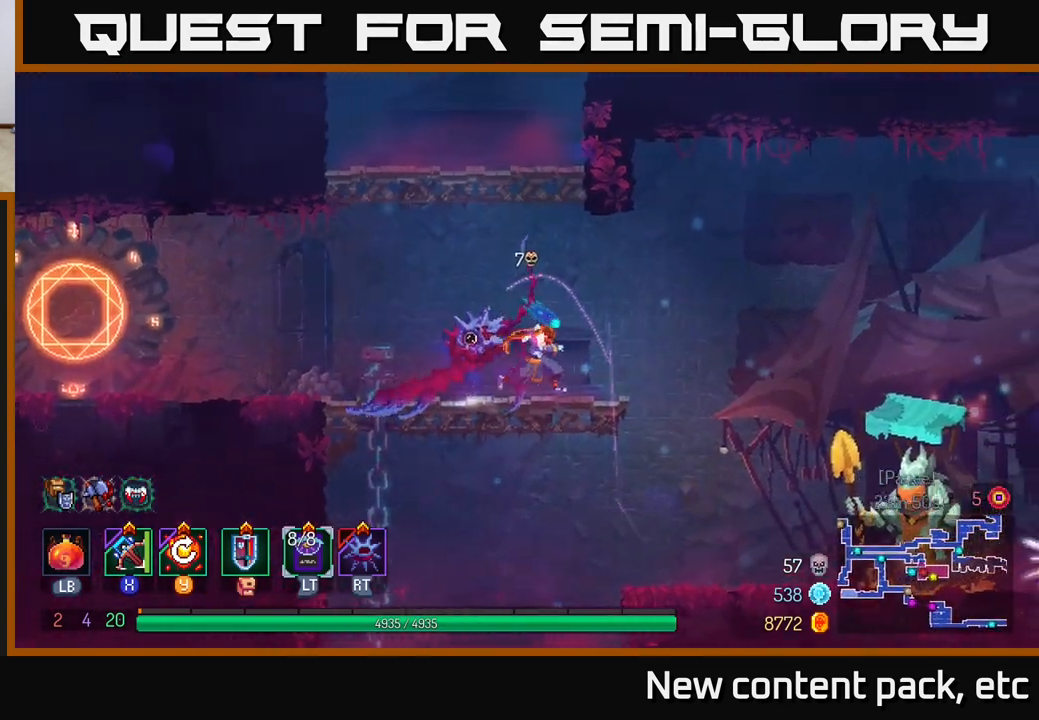
{"buttons": ["START"], "left_stick": "center", "right_stick": "center", "events": [[450, "left_stick", "center"], [467, "START", "down"]]}
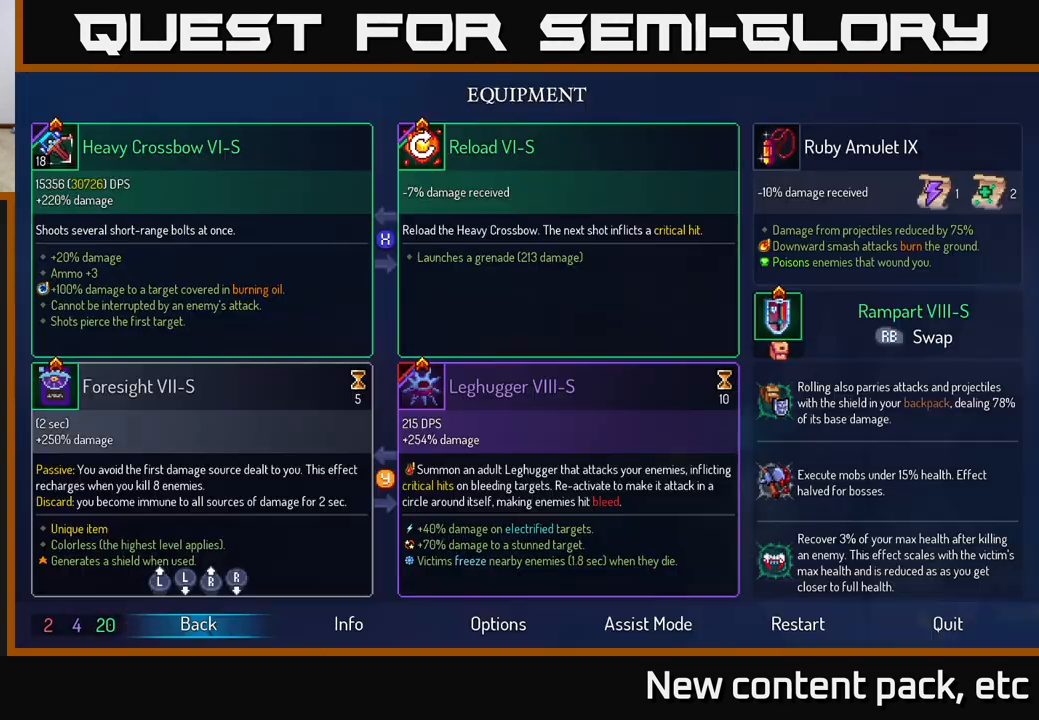
{"buttons": [], "left_stick": "center", "right_stick": "center", "events": [[100, "START", "up"]]}
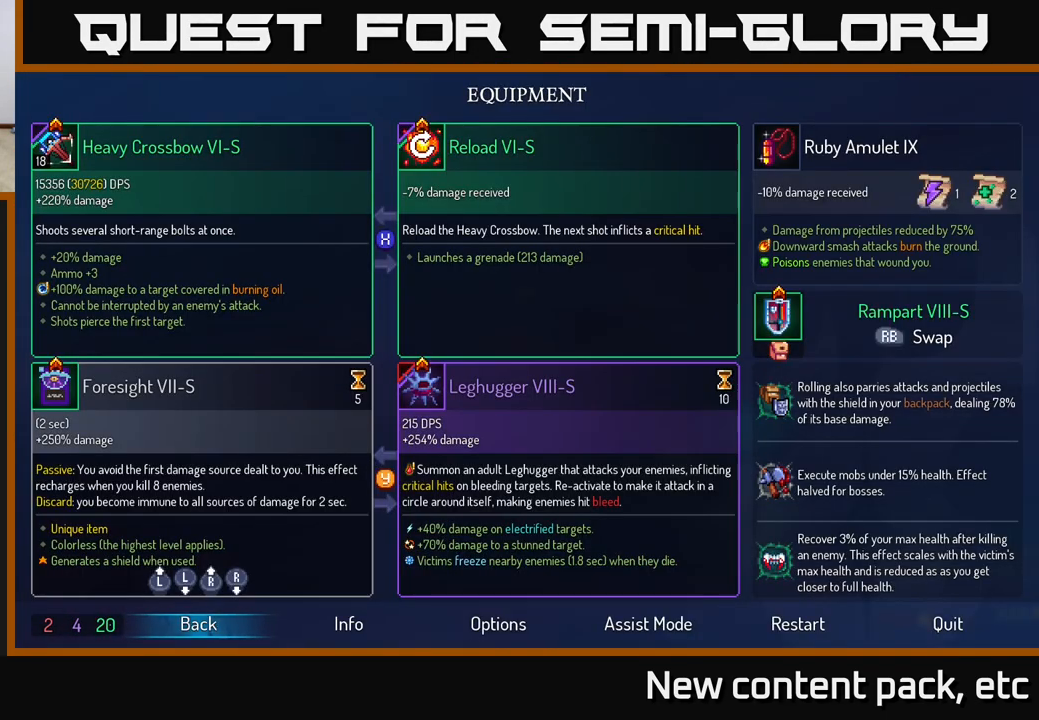
{"buttons": [], "left_stick": "center", "right_stick": "center", "events": [[150, "left_stick", "down"], [333, "left_stick", "center"]]}
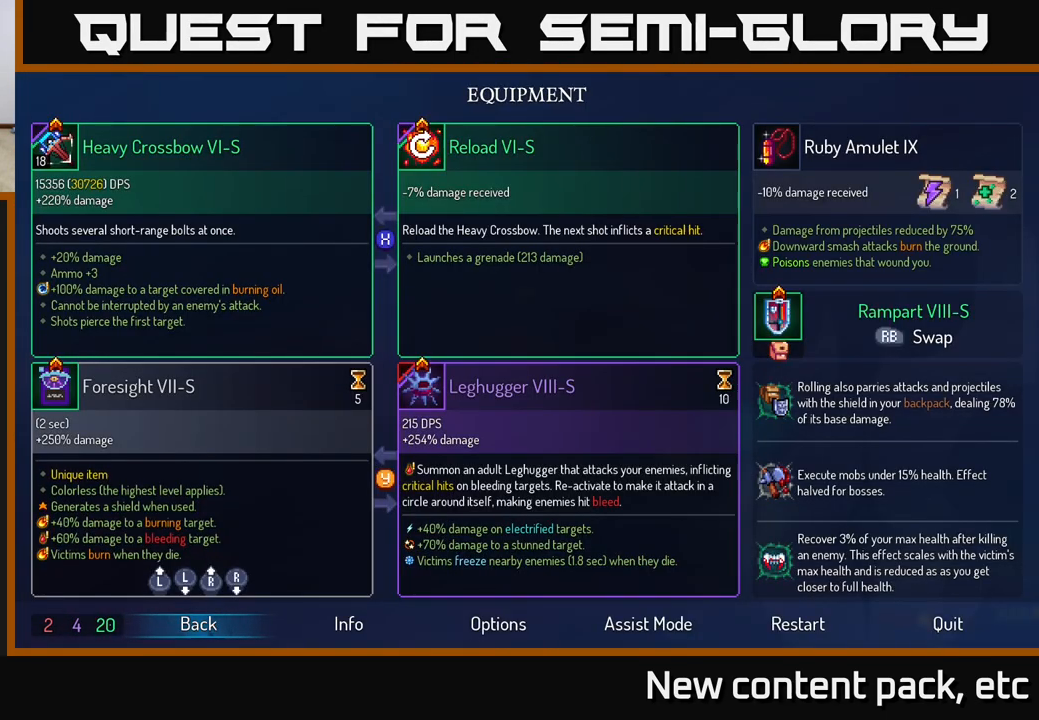
{"buttons": [], "left_stick": "center", "right_stick": "center", "events": []}
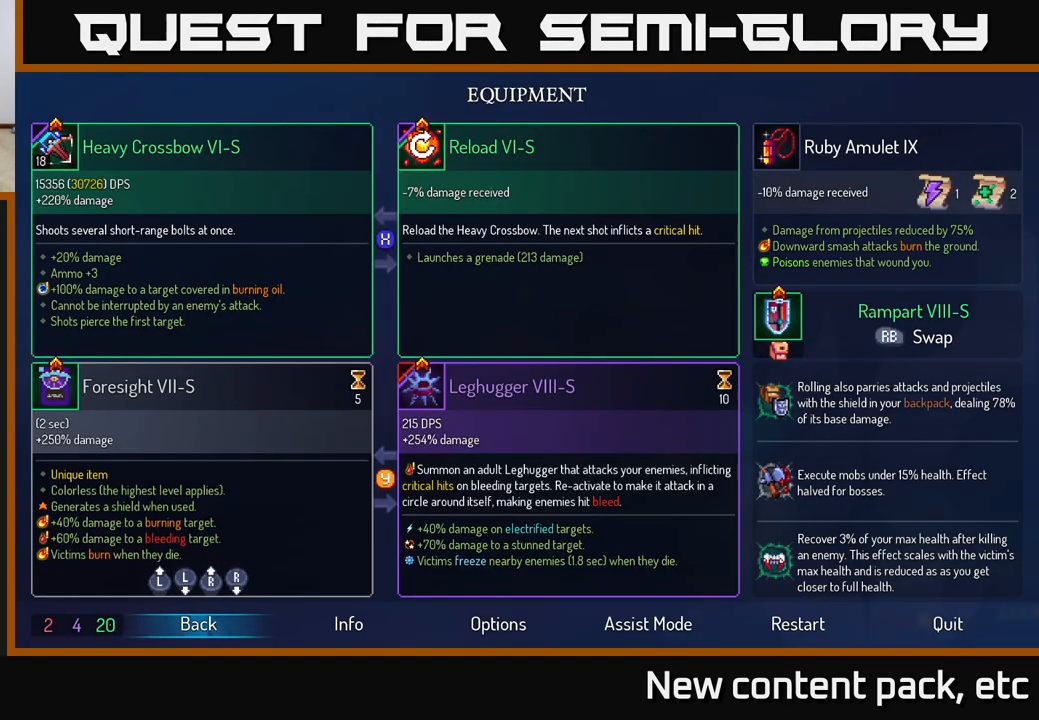
{"buttons": [], "left_stick": "center", "right_stick": "center", "events": [[17, "left_stick", "left"], [233, "left_stick", "center"], [383, "left_stick", "right"], [500, "left_stick", "center"]]}